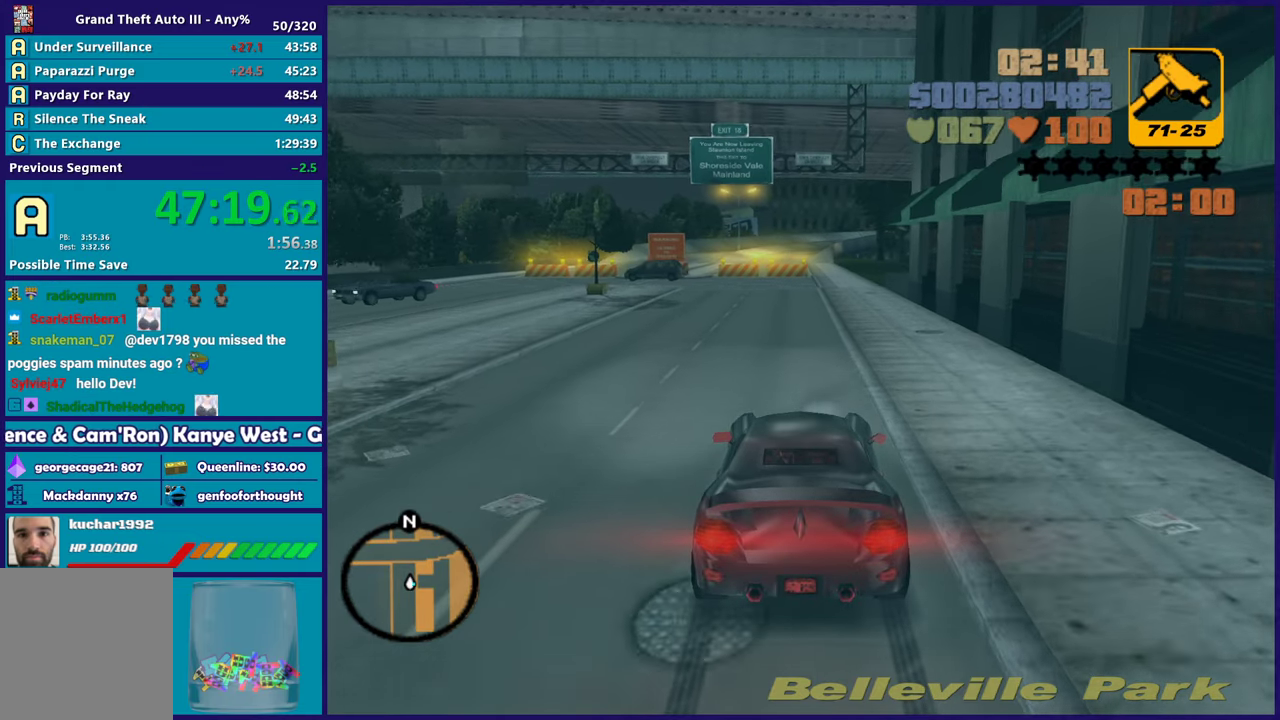
Gameplay with a controller (Xbox layout); each line is a JSON object with the inputs held at the frame after it. "button_events" lists button changes between this image and that frame as [ms after this image, input, new state], when the widget could be followed in between (sticks are given only as held states). Not read: START.
{"buttons": ["Y"], "left_stick": "down", "right_stick": "center", "button_events": [[133, "A", "up"], [267, "Y", "down"], [367, "Y", "up"], [450, "Y", "down"], [483, "L2", "up"]]}
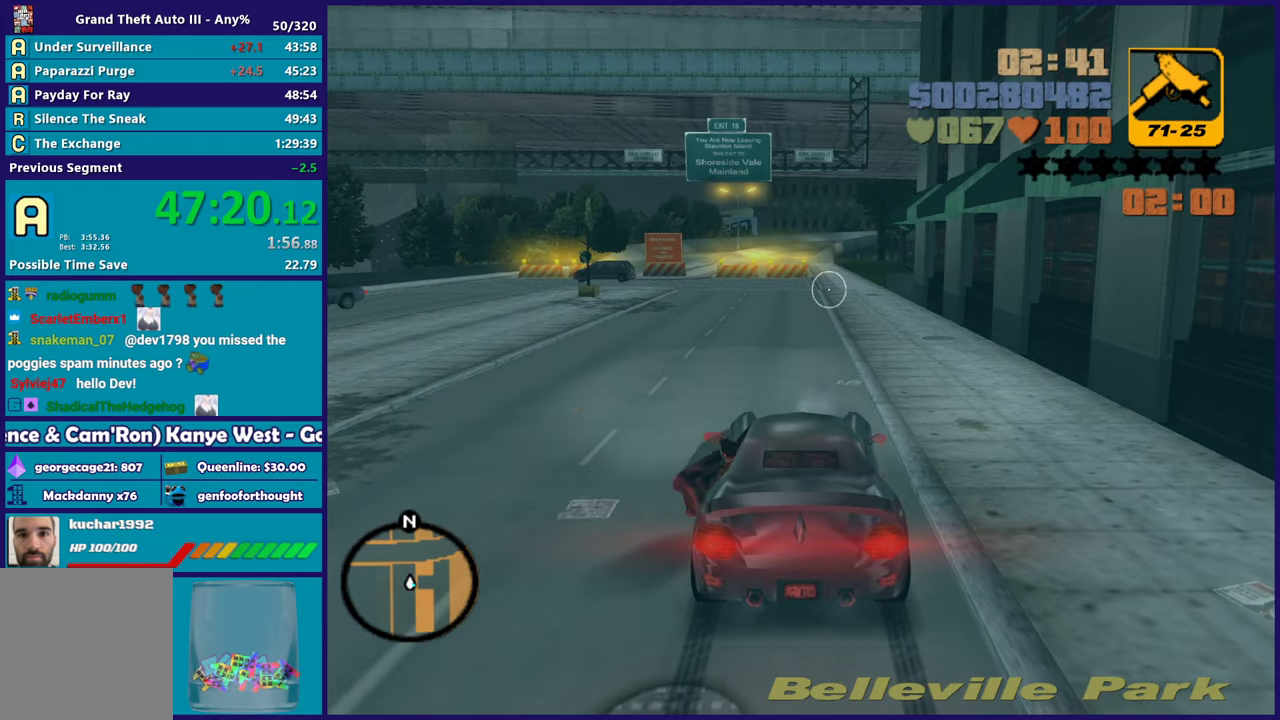
{"buttons": ["A"], "left_stick": "down", "right_stick": "center", "button_events": [[67, "Y", "up"], [200, "A", "down"], [333, "A", "up"], [383, "A", "down"]]}
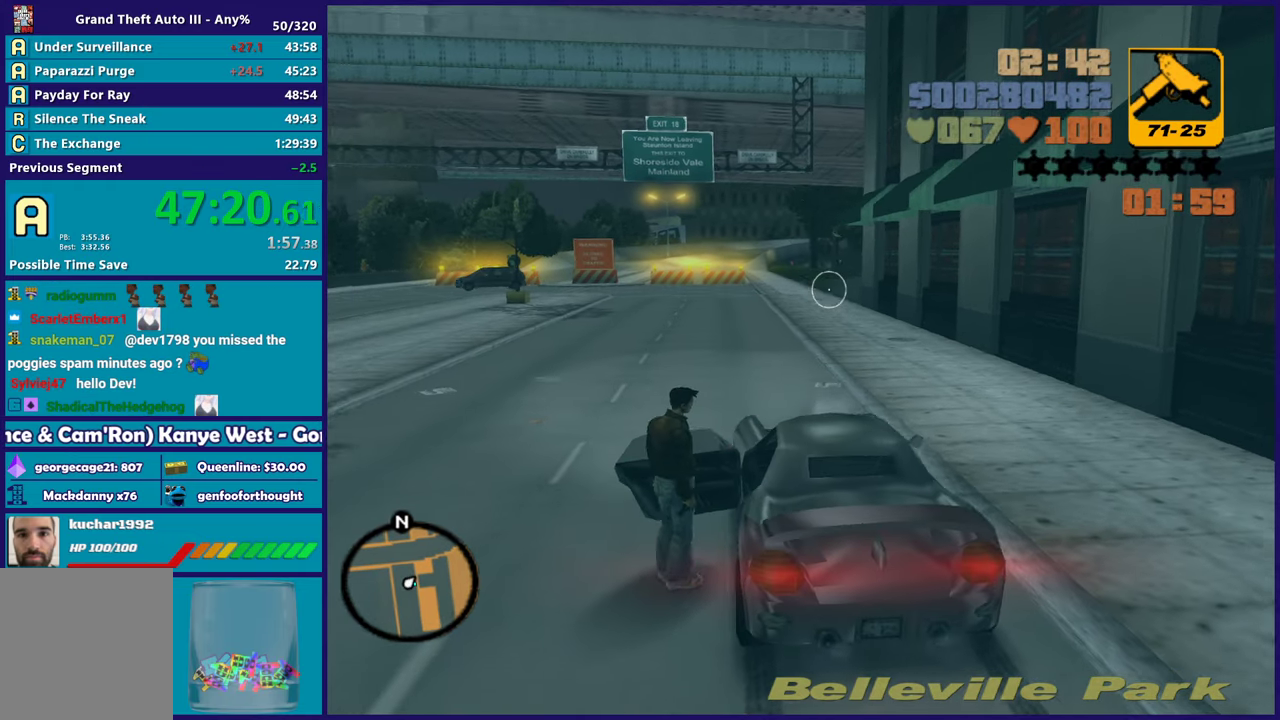
{"buttons": [], "left_stick": "down-right", "right_stick": "center", "button_events": [[200, "X", "down"], [267, "A", "up"], [383, "X", "up"]]}
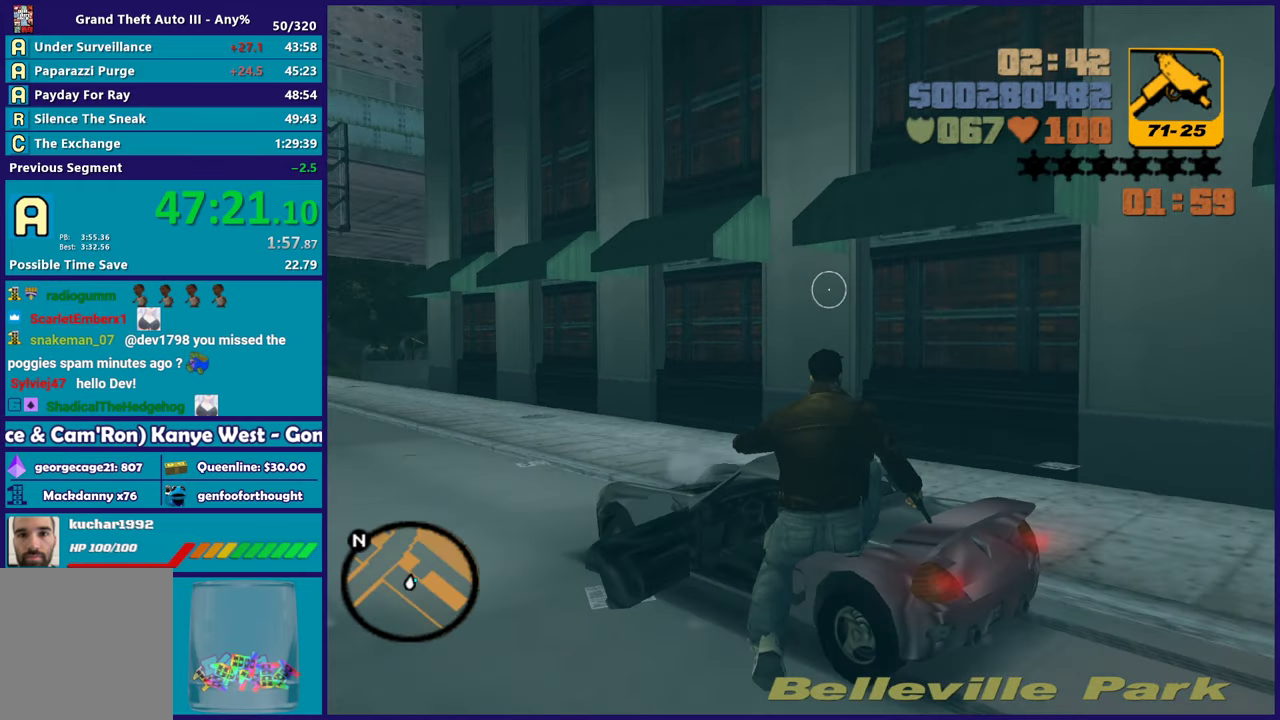
{"buttons": [], "left_stick": "up", "right_stick": "up-left", "button_events": []}
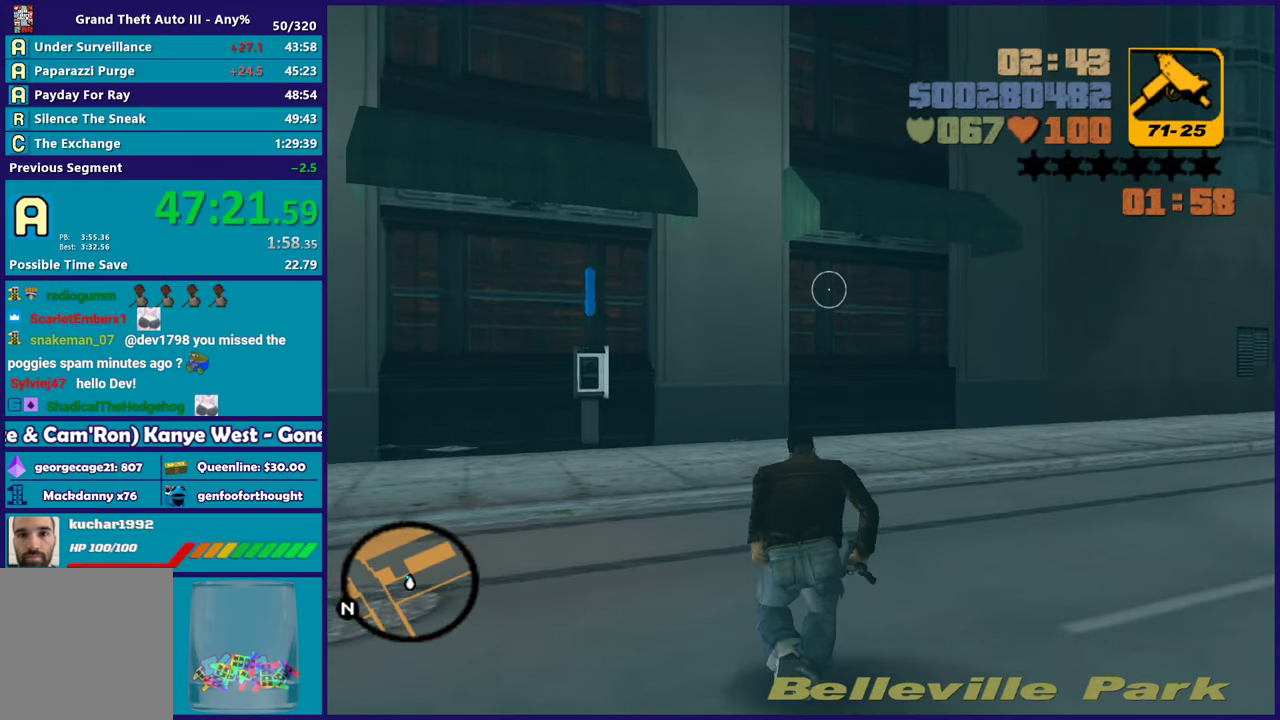
{"buttons": [], "left_stick": "up-left", "right_stick": "up-left", "button_events": []}
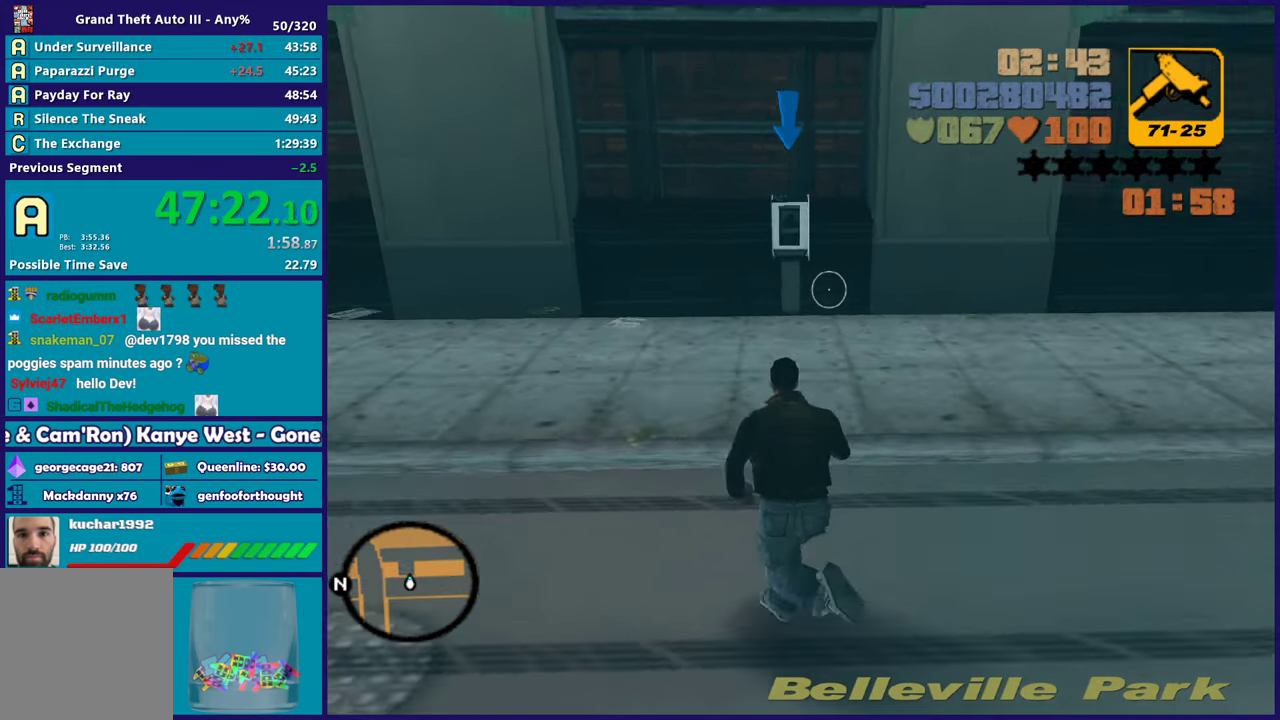
{"buttons": [], "left_stick": "up", "right_stick": "center", "button_events": [[150, "A", "down"], [267, "A", "up"], [350, "A", "down"], [450, "A", "up"]]}
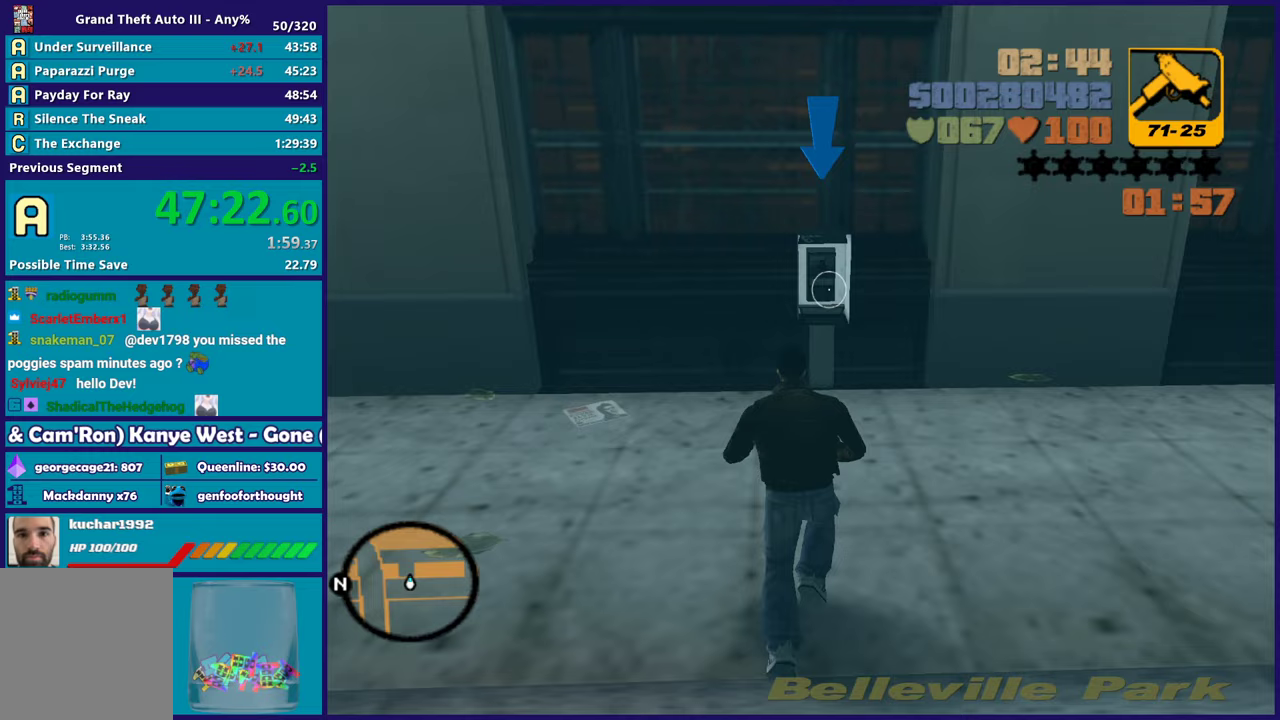
{"buttons": ["A"], "left_stick": "center", "right_stick": "center", "button_events": [[50, "A", "down"], [133, "A", "up"], [250, "A", "down"], [333, "A", "up"], [450, "A", "down"]]}
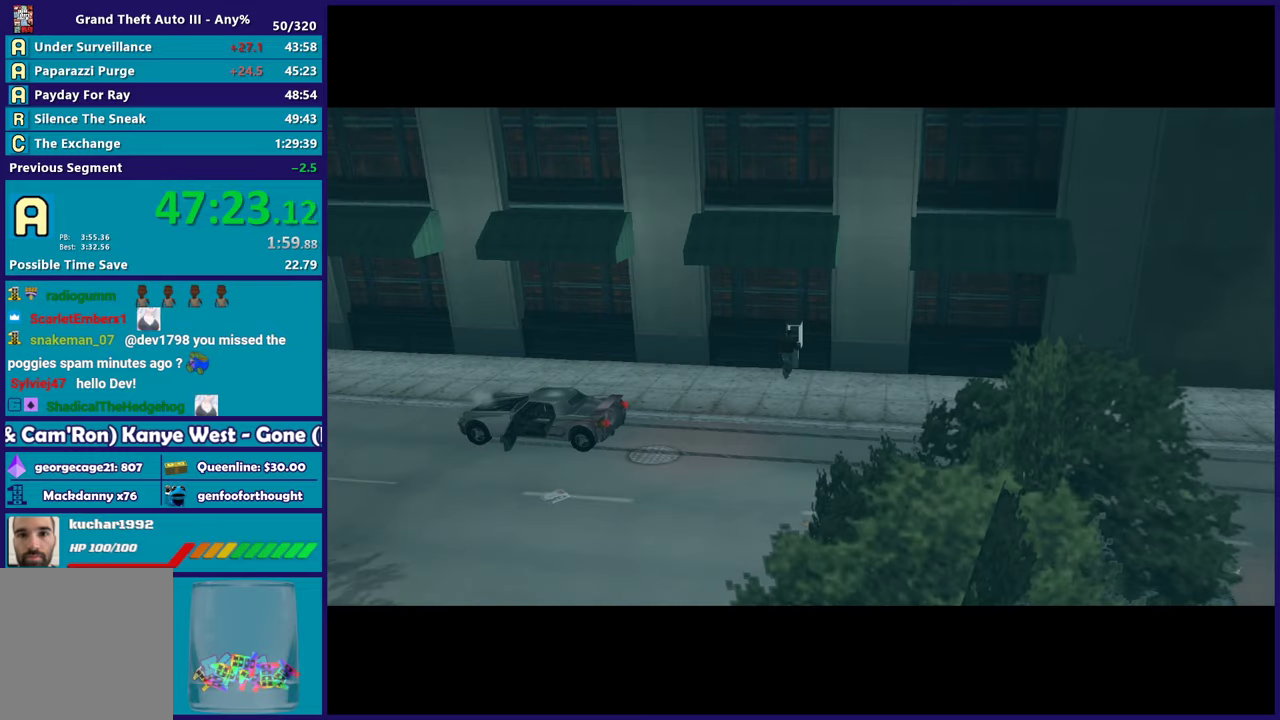
{"buttons": [], "left_stick": "center", "right_stick": "center", "button_events": [[50, "A", "up"], [150, "A", "down"], [250, "A", "up"], [333, "A", "down"], [467, "A", "up"]]}
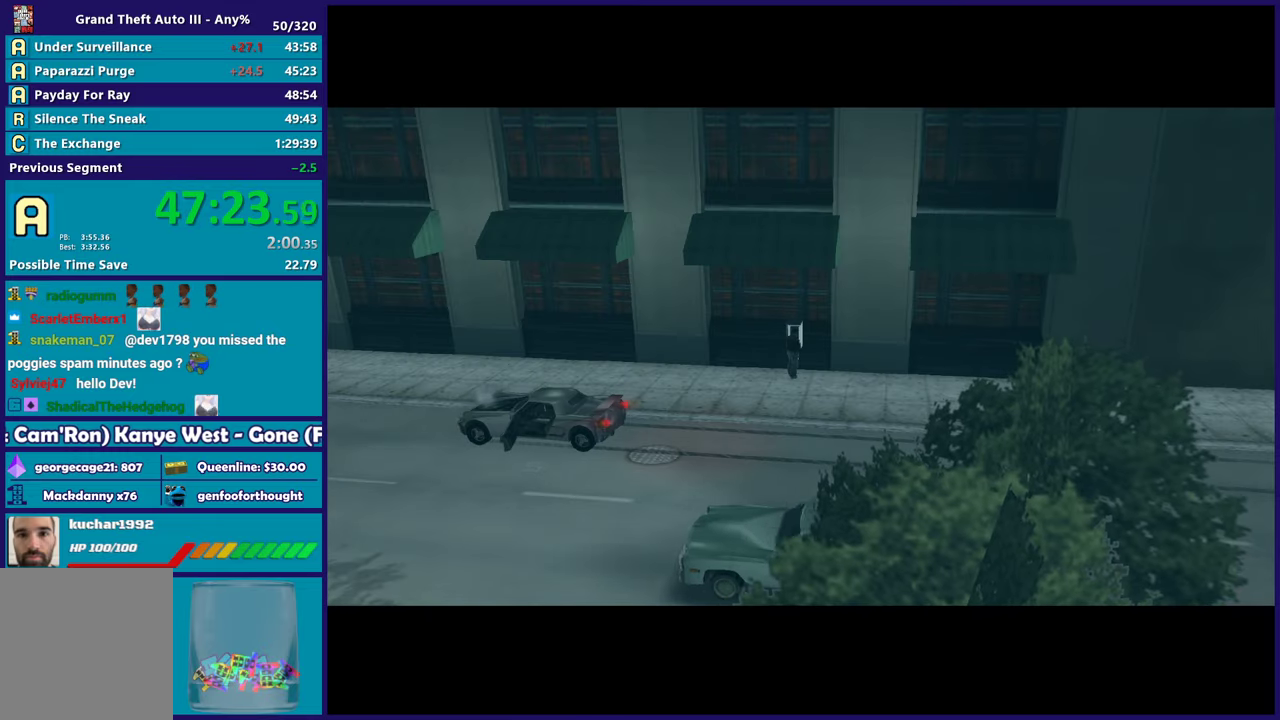
{"buttons": ["A"], "left_stick": "center", "right_stick": "center", "button_events": [[50, "A", "down"], [183, "A", "up"], [233, "A", "down"], [367, "A", "up"], [450, "A", "down"]]}
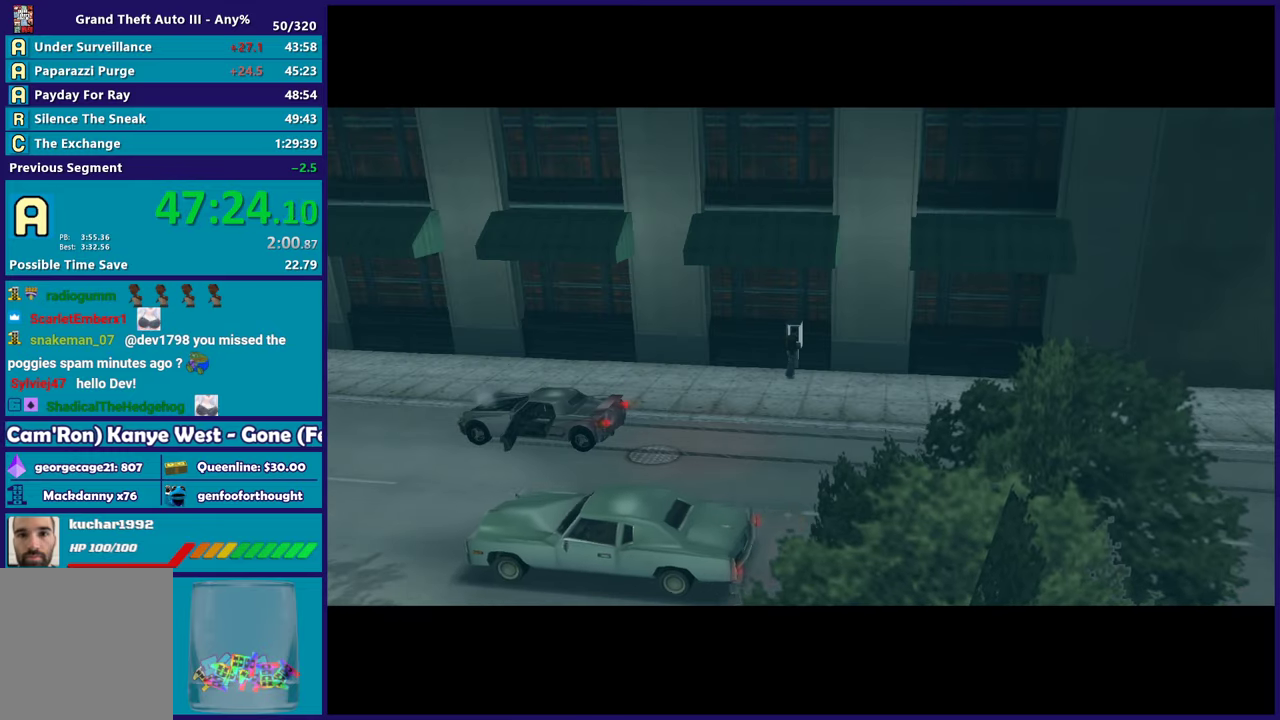
{"buttons": [], "left_stick": "center", "right_stick": "center", "button_events": [[83, "A", "up"], [150, "A", "down"], [283, "A", "up"], [383, "A", "down"], [500, "A", "up"]]}
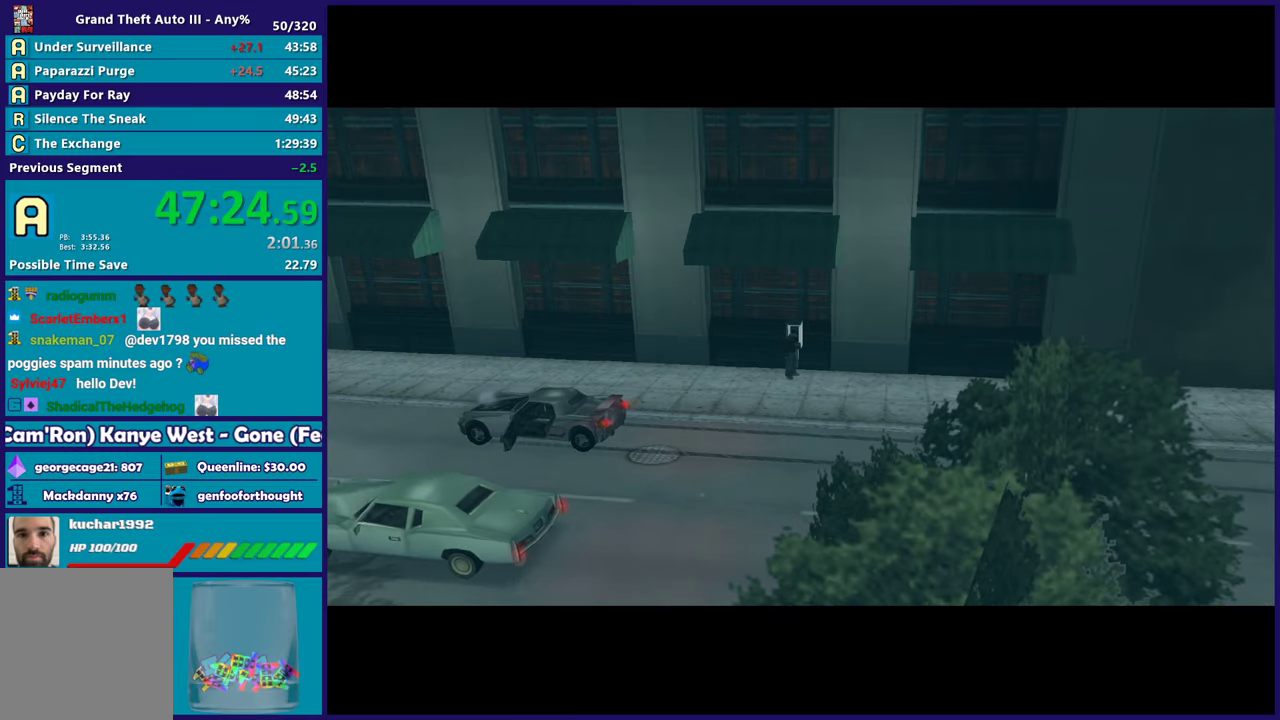
{"buttons": ["A"], "left_stick": "center", "right_stick": "center", "button_events": [[83, "A", "down"], [217, "A", "up"], [267, "A", "down"], [417, "A", "up"], [500, "A", "down"]]}
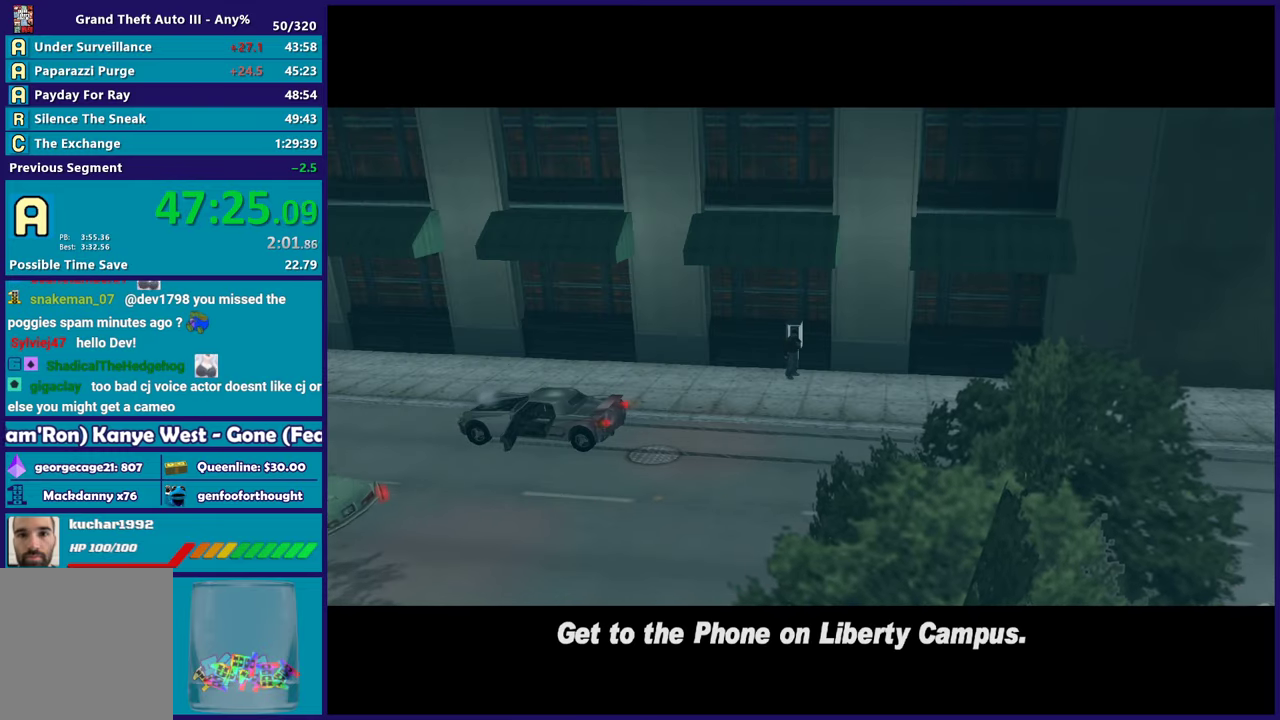
{"buttons": ["A"], "left_stick": "center", "right_stick": "center", "button_events": [[133, "A", "up"], [217, "A", "down"], [350, "A", "up"], [433, "A", "down"]]}
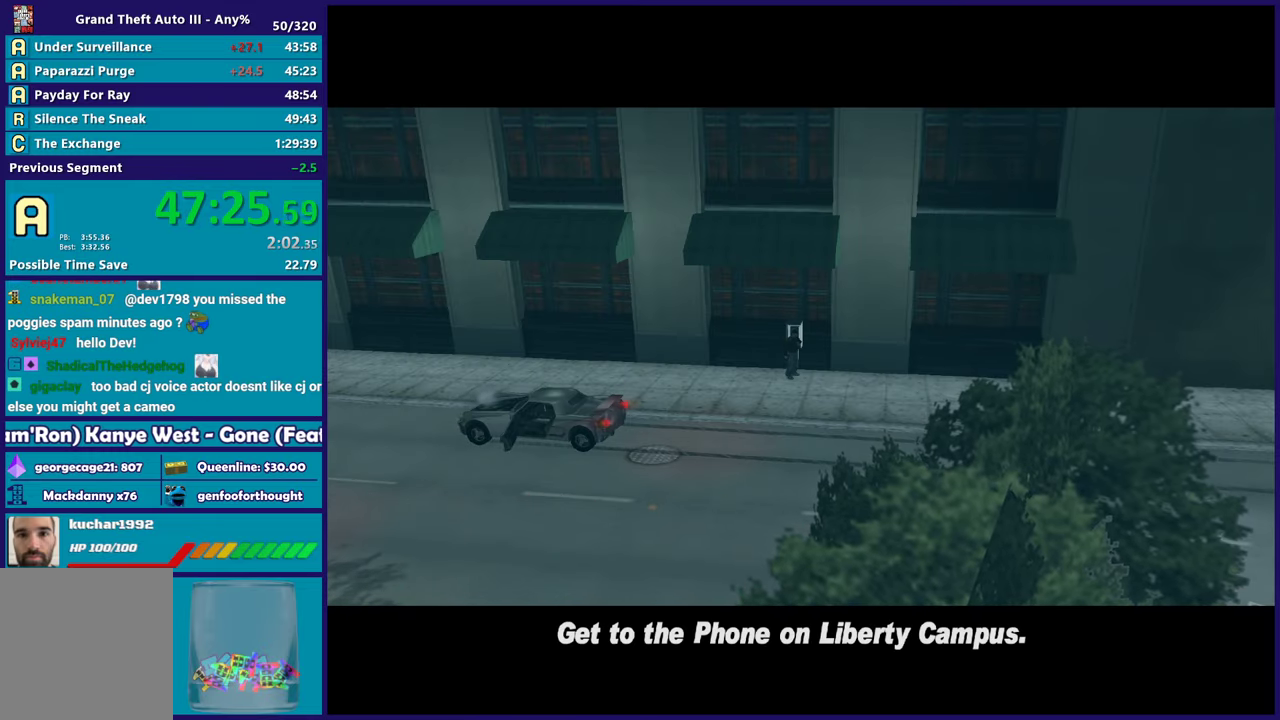
{"buttons": ["A"], "left_stick": "center", "right_stick": "center", "button_events": [[67, "A", "up"], [117, "A", "down"], [283, "A", "up"], [367, "A", "down"]]}
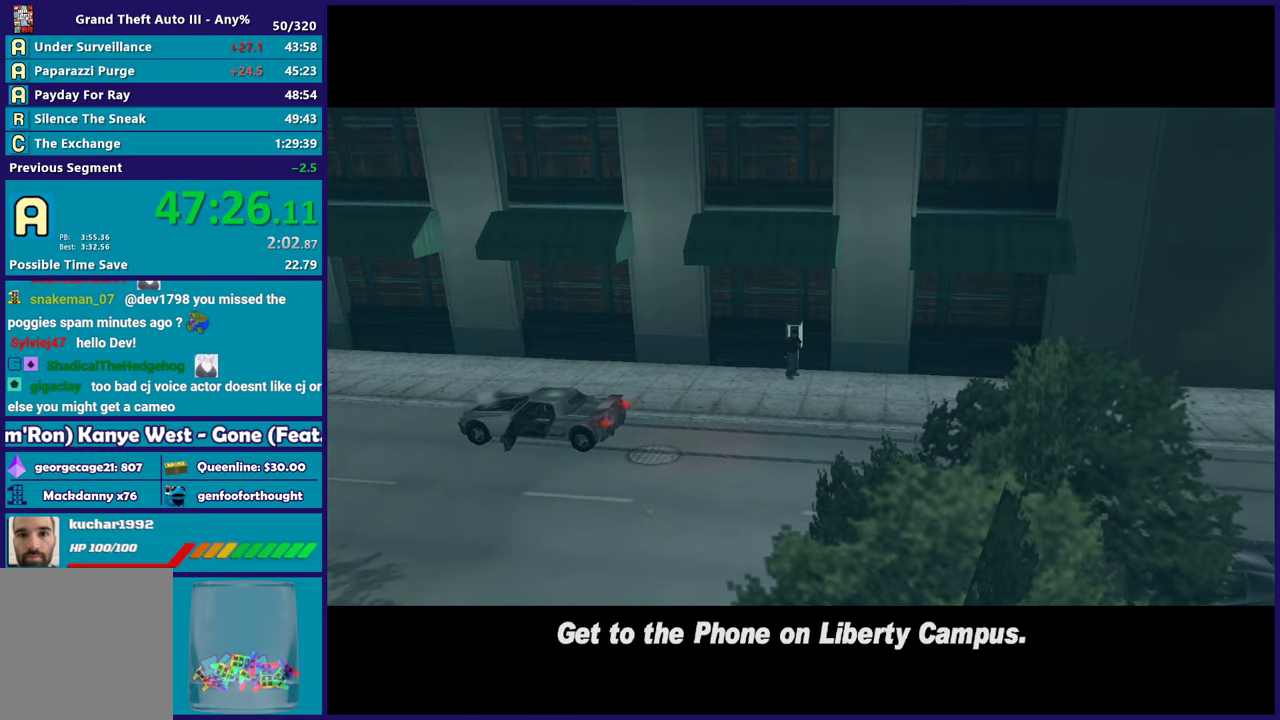
{"buttons": [], "left_stick": "center", "right_stick": "center", "button_events": [[17, "A", "up"], [100, "A", "down"], [233, "A", "up"], [317, "A", "down"], [450, "A", "up"]]}
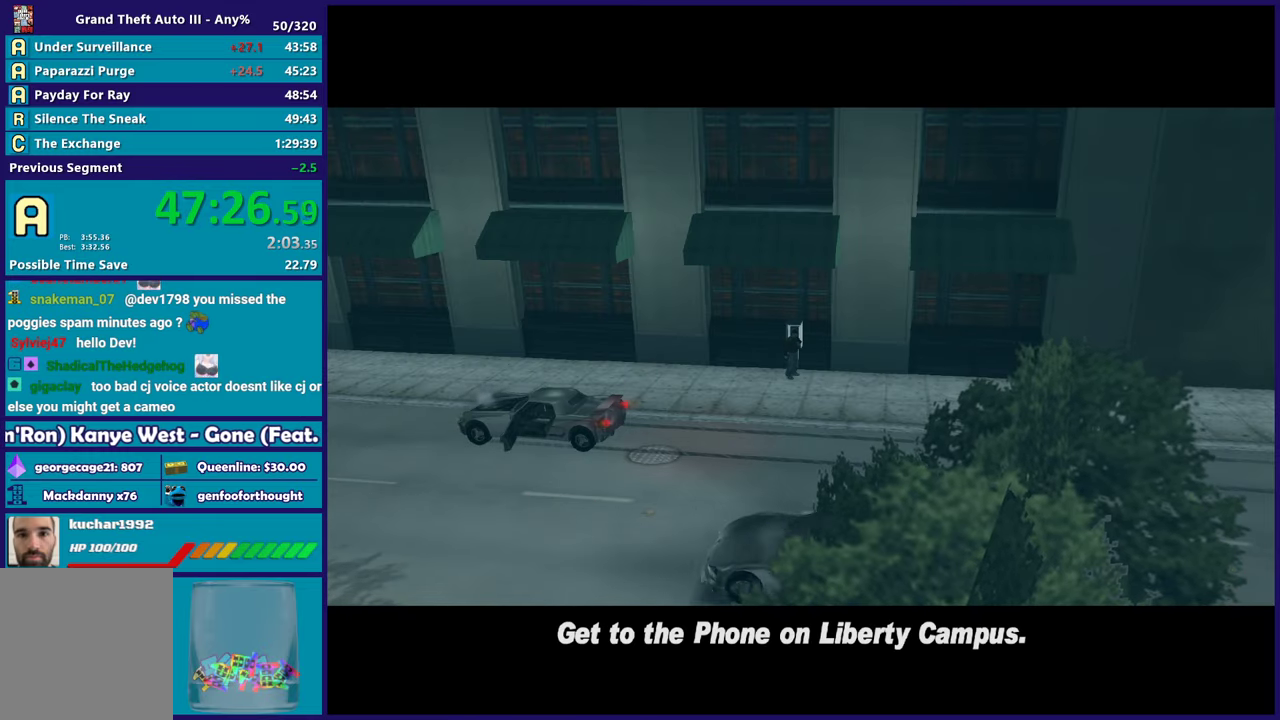
{"buttons": ["A"], "left_stick": "center", "right_stick": "center", "button_events": [[50, "A", "down"], [150, "A", "up"], [250, "A", "down"], [367, "A", "up"], [450, "A", "down"]]}
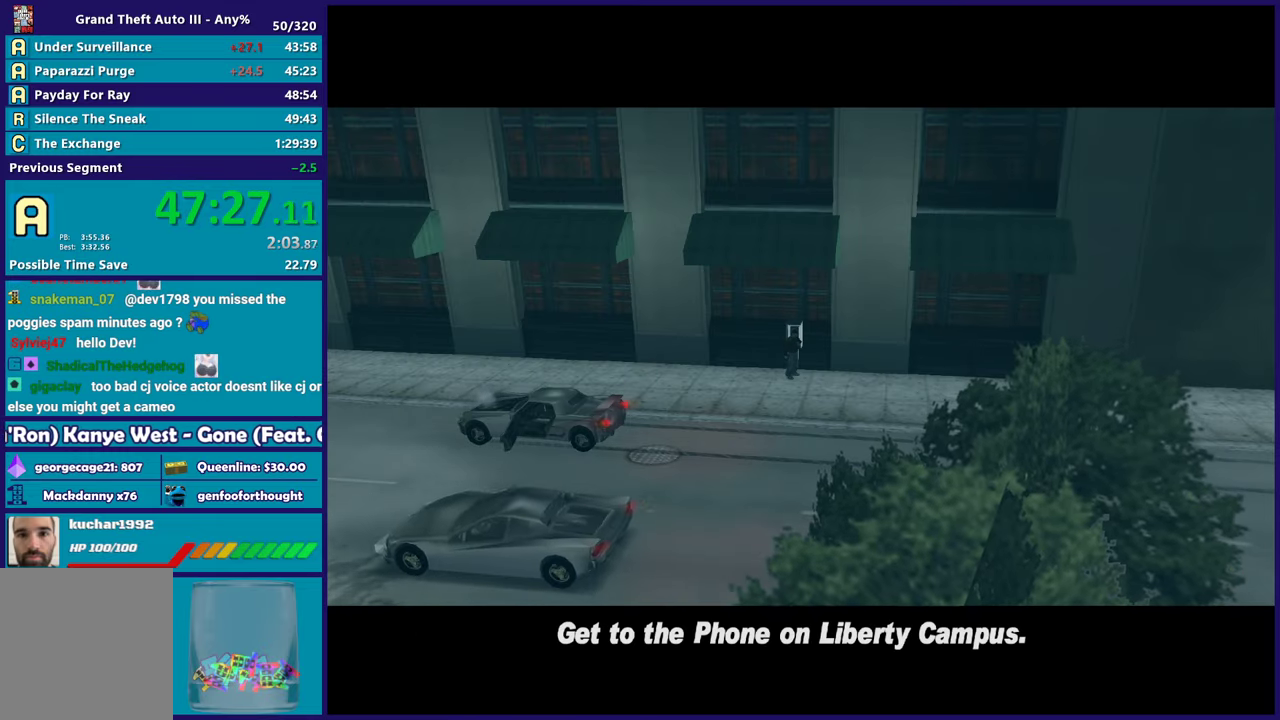
{"buttons": [], "left_stick": "center", "right_stick": "center", "button_events": [[67, "A", "up"], [167, "A", "down"], [283, "A", "up"], [367, "A", "down"], [467, "A", "up"]]}
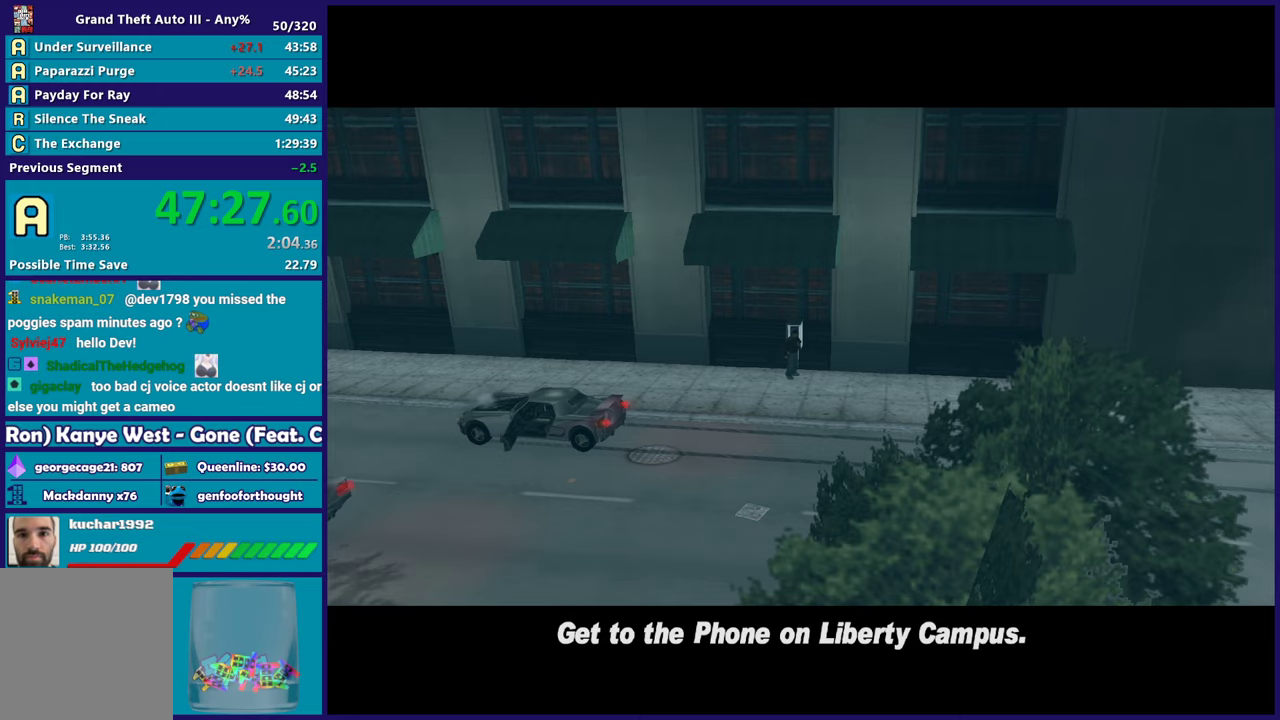
{"buttons": ["A"], "left_stick": "center", "right_stick": "center", "button_events": [[67, "A", "down"], [183, "A", "up"], [250, "A", "down"], [383, "A", "up"], [467, "A", "down"]]}
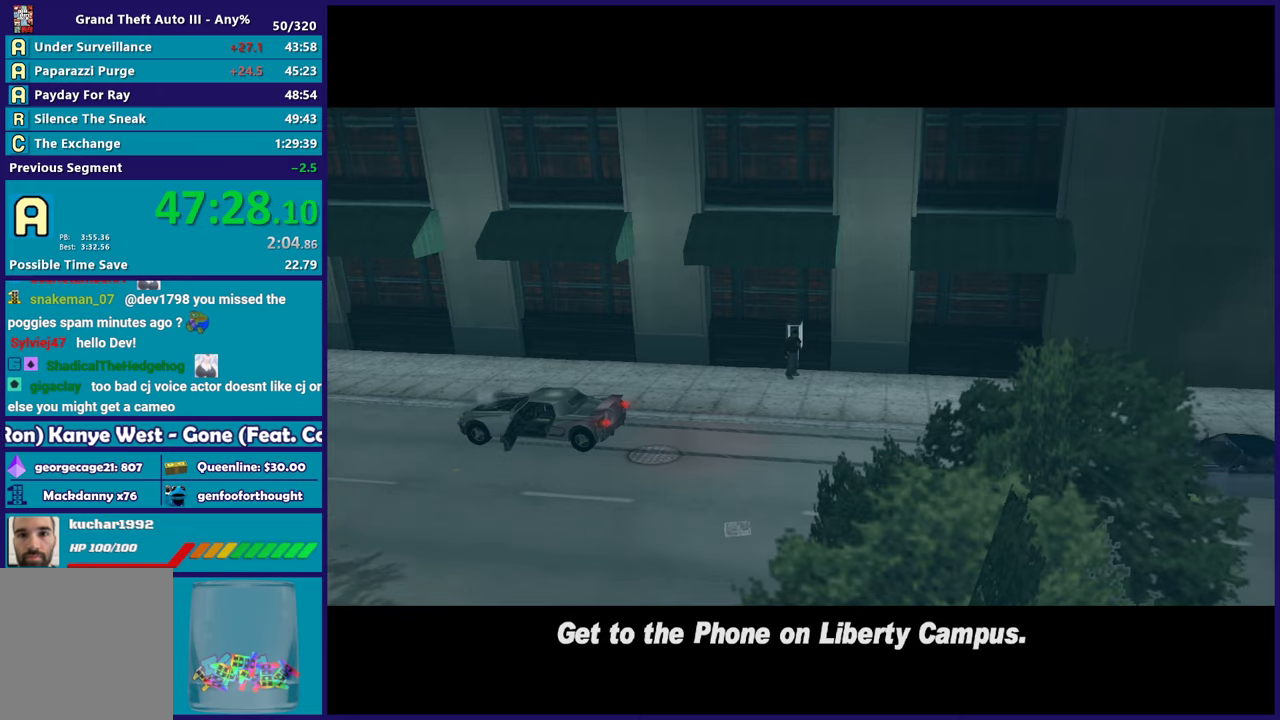
{"buttons": [], "left_stick": "center", "right_stick": "center", "button_events": [[67, "A", "up"], [150, "A", "down"], [283, "A", "up"], [350, "A", "down"], [467, "A", "up"]]}
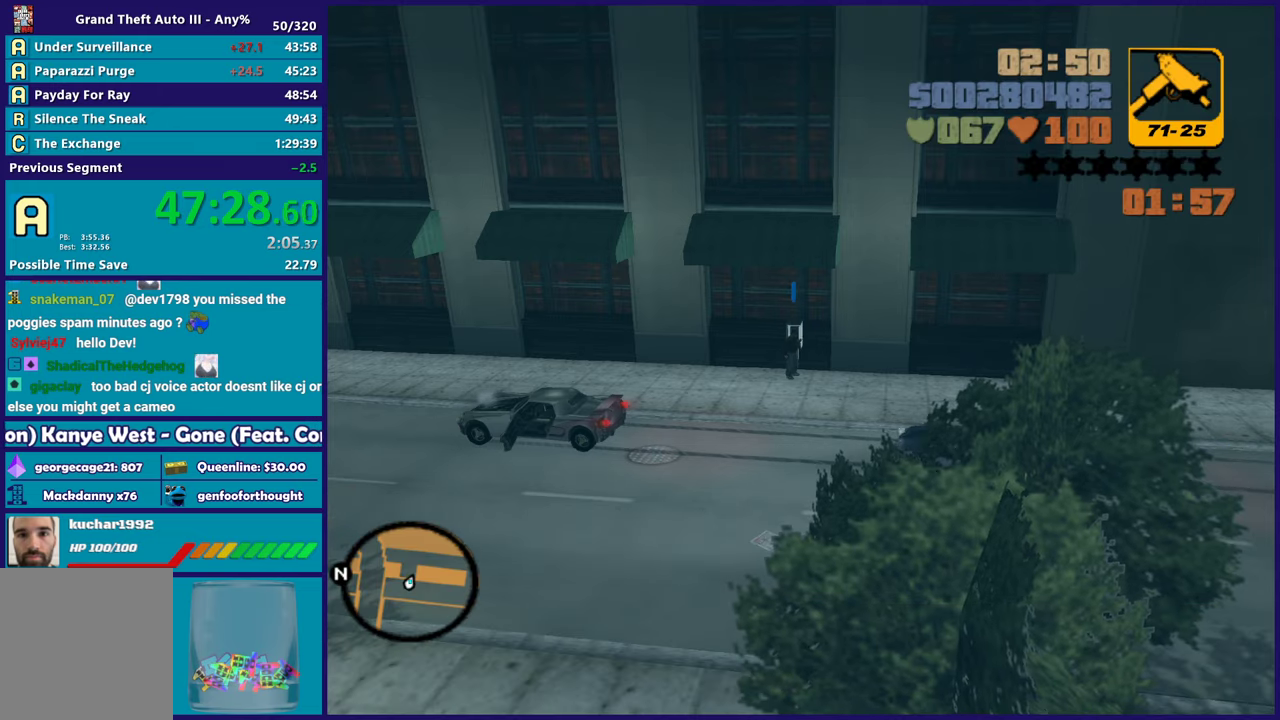
{"buttons": ["A"], "left_stick": "center", "right_stick": "center", "button_events": [[33, "A", "down"], [167, "A", "up"], [233, "A", "down"], [333, "A", "up"], [417, "A", "down"]]}
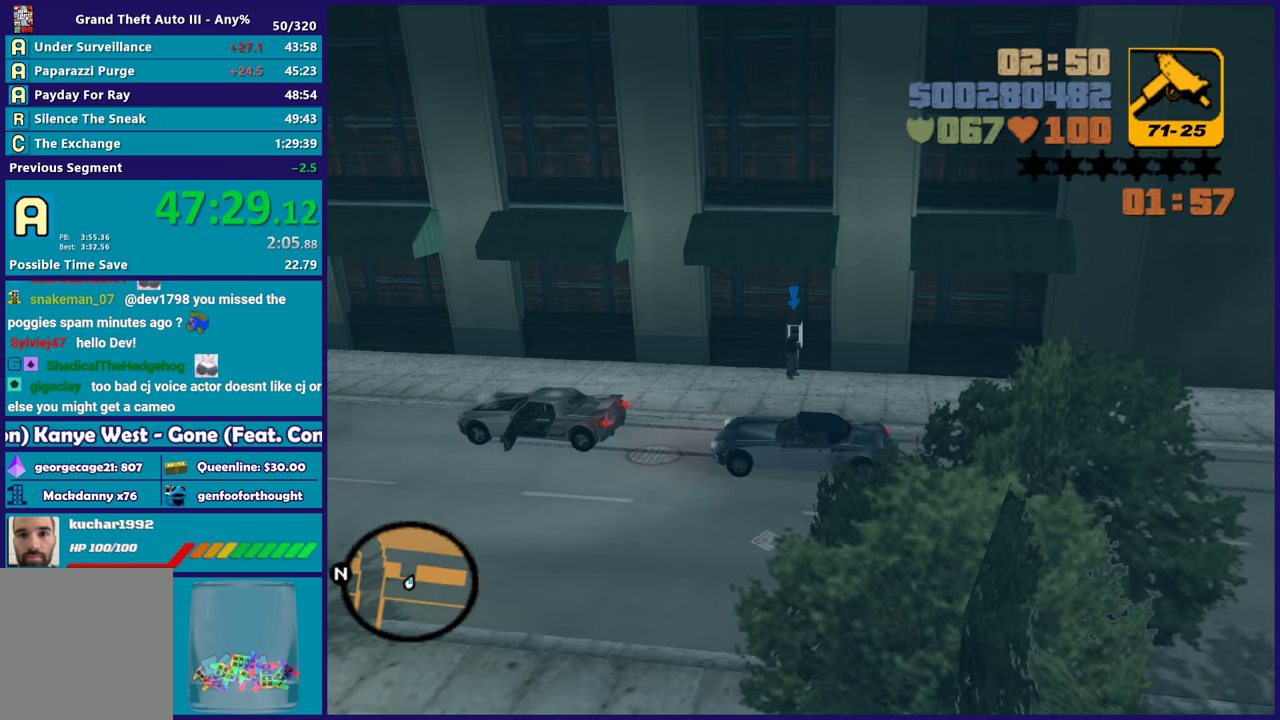
{"buttons": [], "left_stick": "center", "right_stick": "center", "button_events": [[33, "A", "up"], [117, "A", "down"], [233, "A", "up"], [317, "A", "down"], [417, "A", "up"]]}
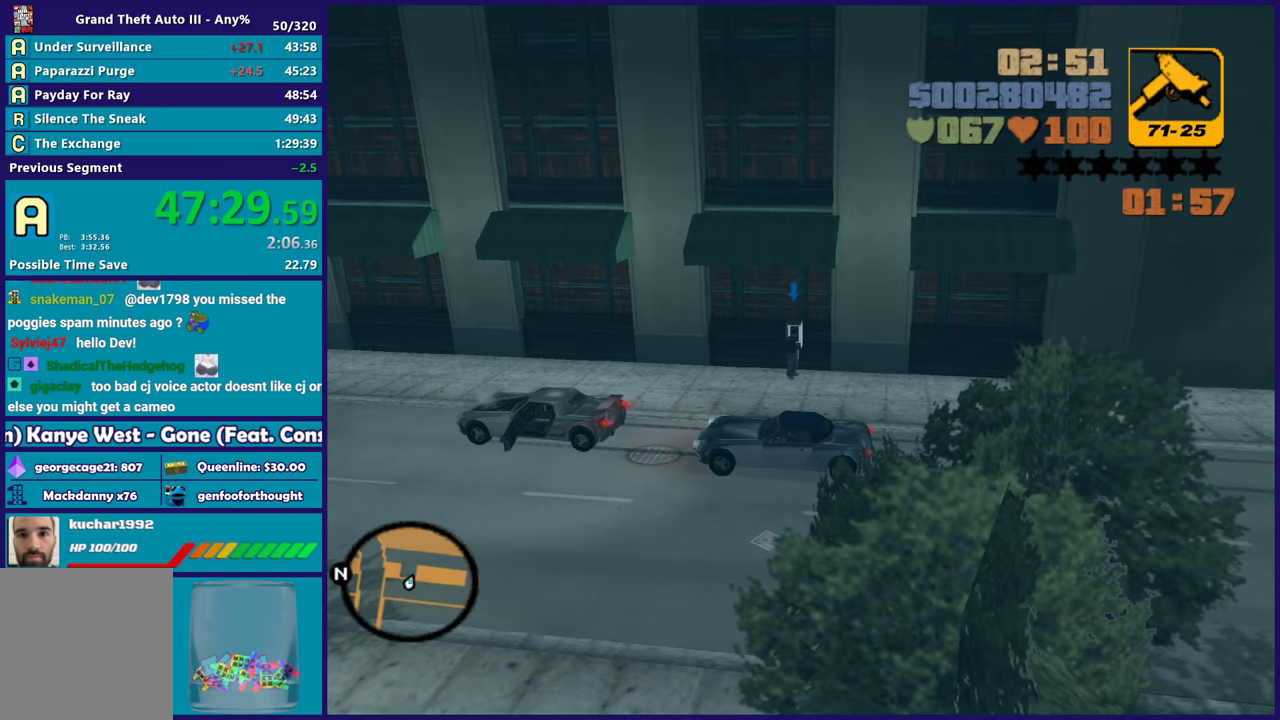
{"buttons": [], "left_stick": "center", "right_stick": "down-left", "button_events": []}
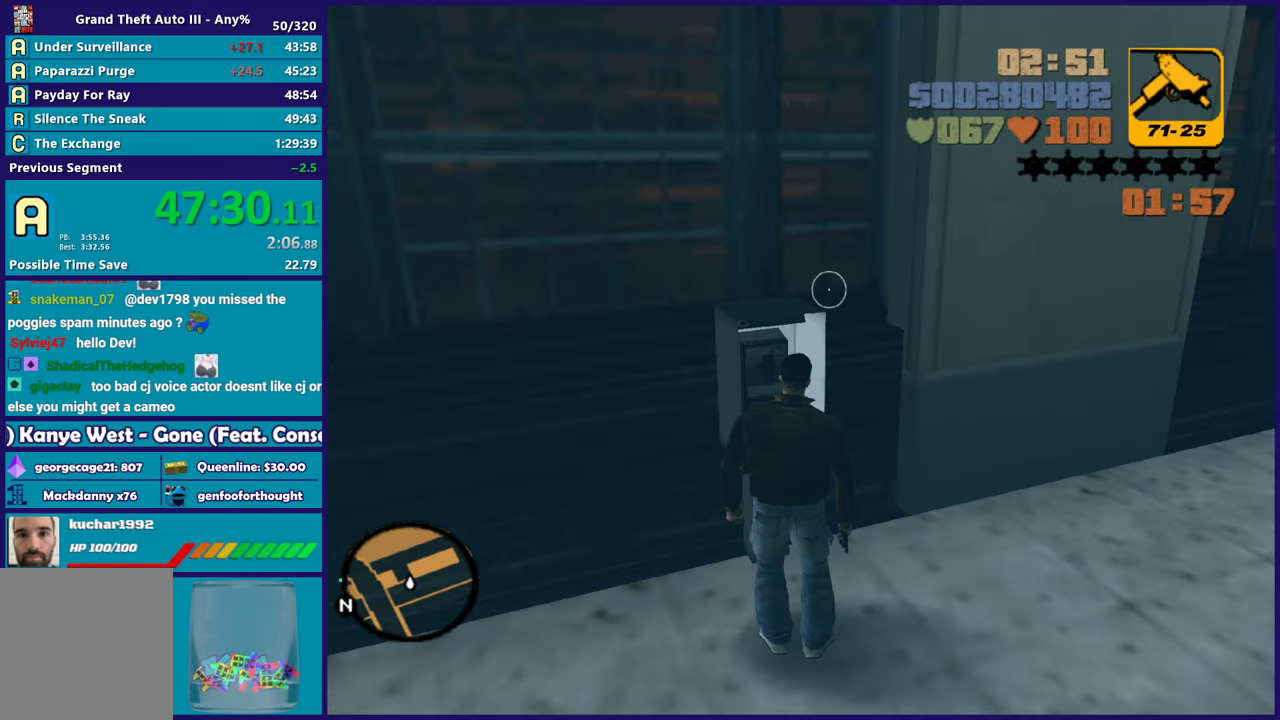
{"buttons": [], "left_stick": "up-right", "right_stick": "right", "button_events": []}
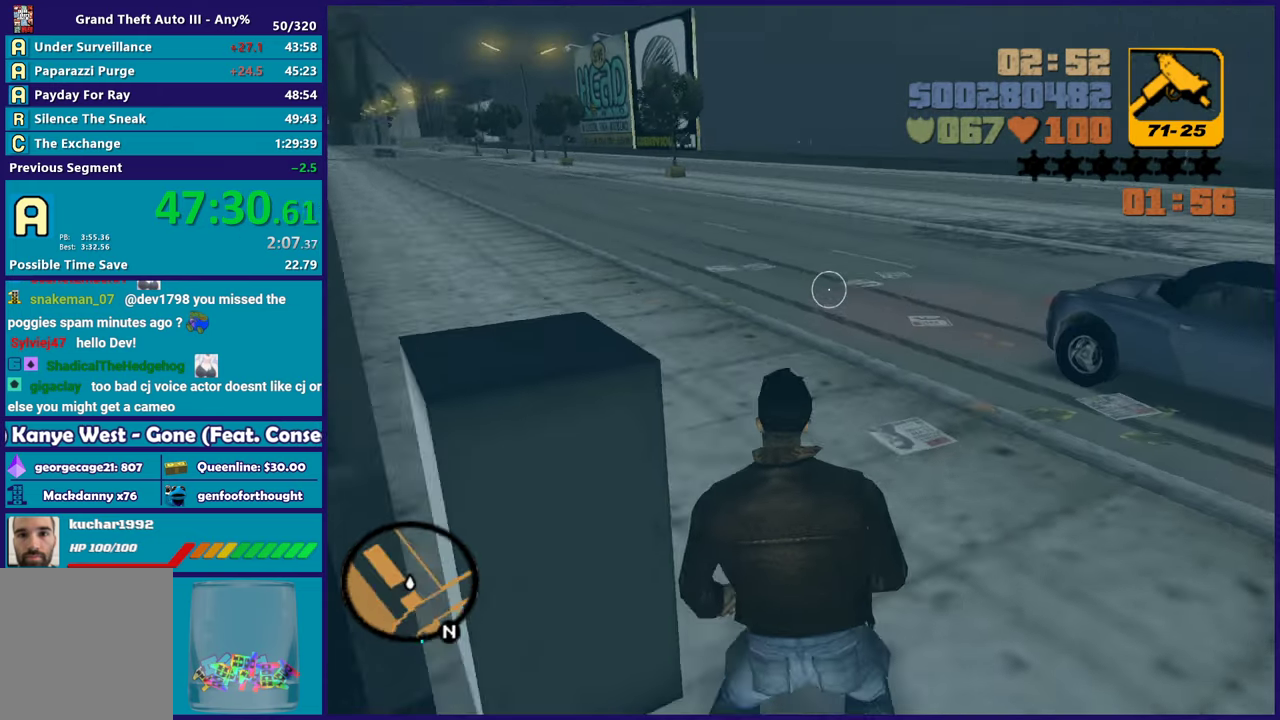
{"buttons": ["A"], "left_stick": "up-left", "right_stick": "center", "button_events": [[417, "A", "down"]]}
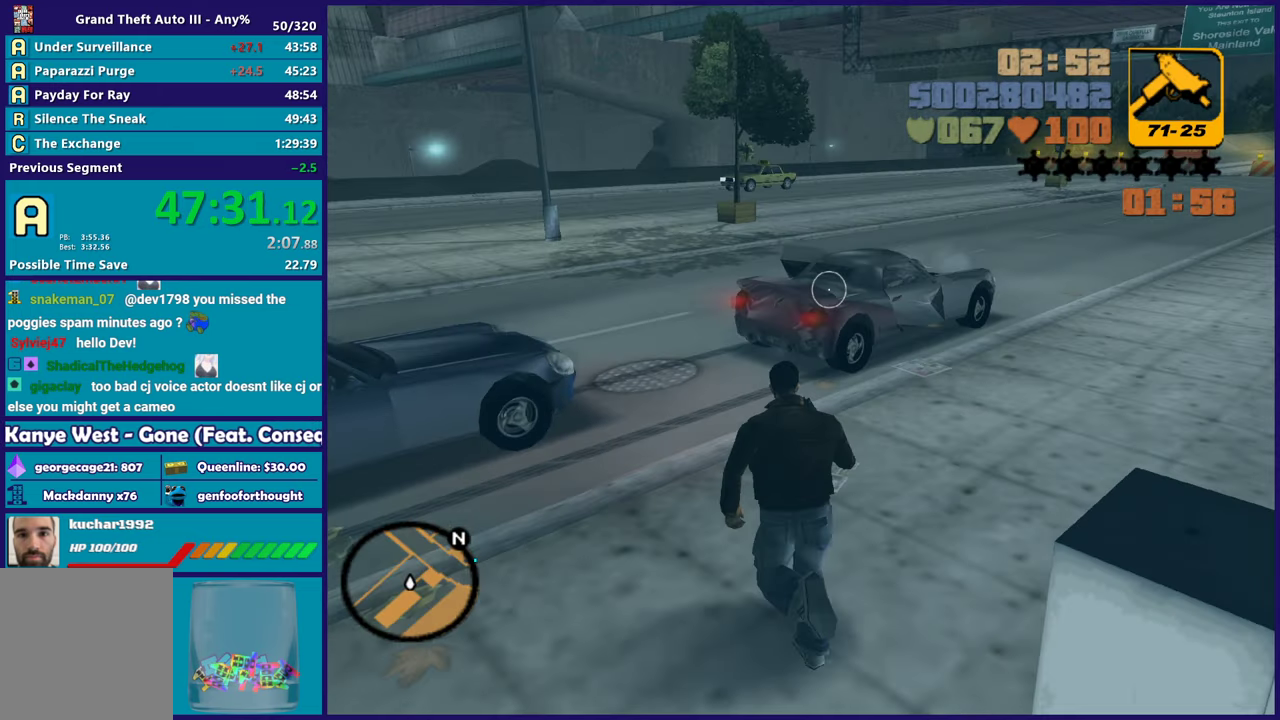
{"buttons": [], "left_stick": "up-left", "right_stick": "center", "button_events": [[167, "X", "down"], [250, "A", "up"], [317, "X", "up"]]}
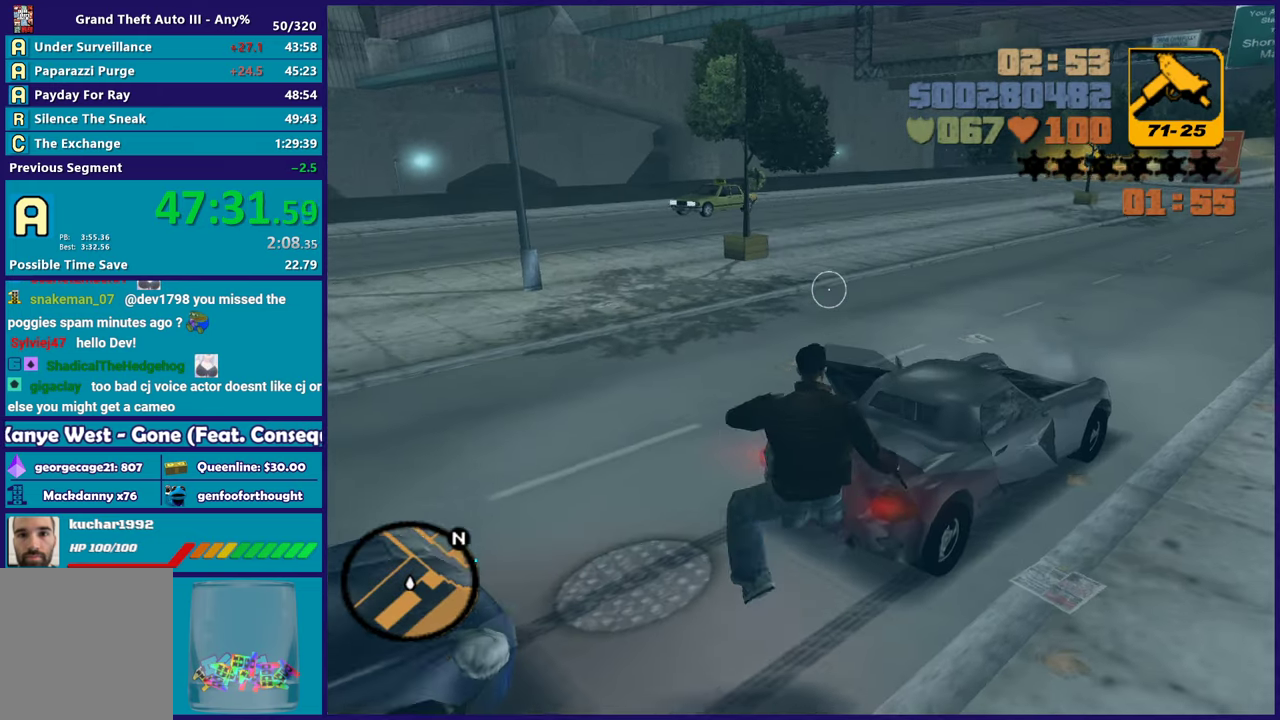
{"buttons": [], "left_stick": "down", "right_stick": "center", "button_events": []}
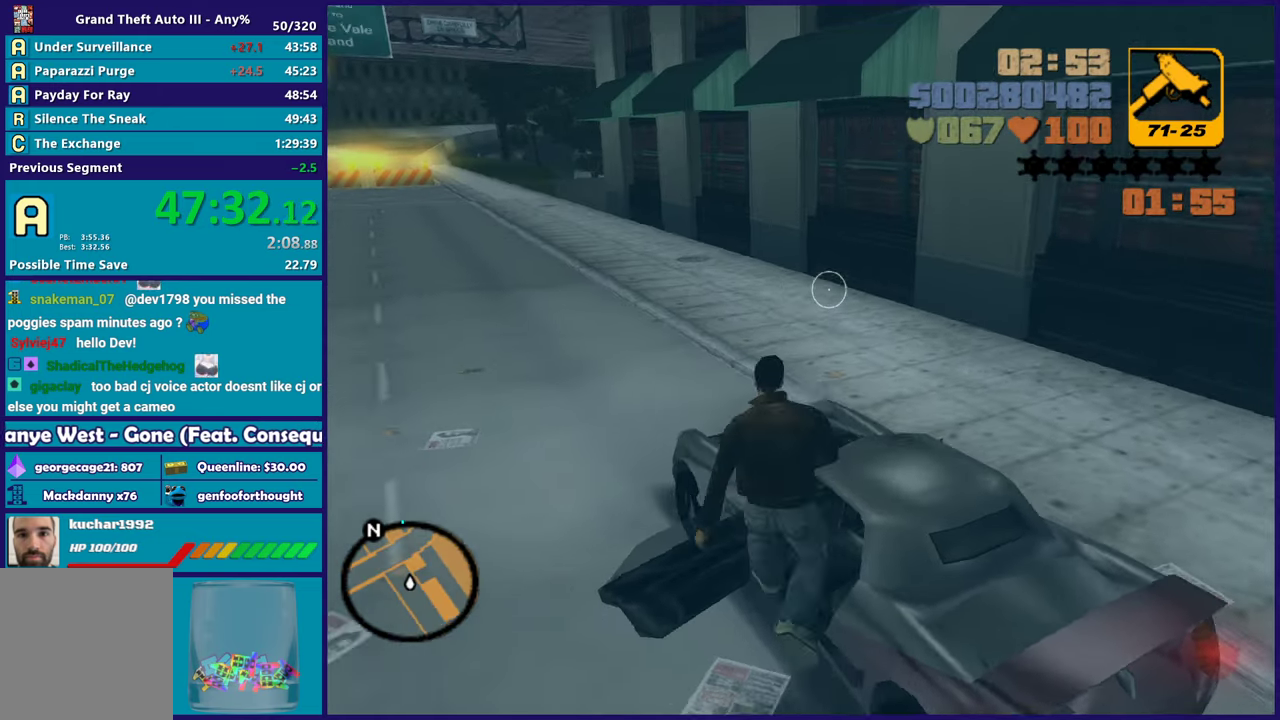
{"buttons": ["Y"], "left_stick": "right", "right_stick": "center", "button_events": [[267, "Y", "down"], [367, "Y", "up"], [433, "Y", "down"]]}